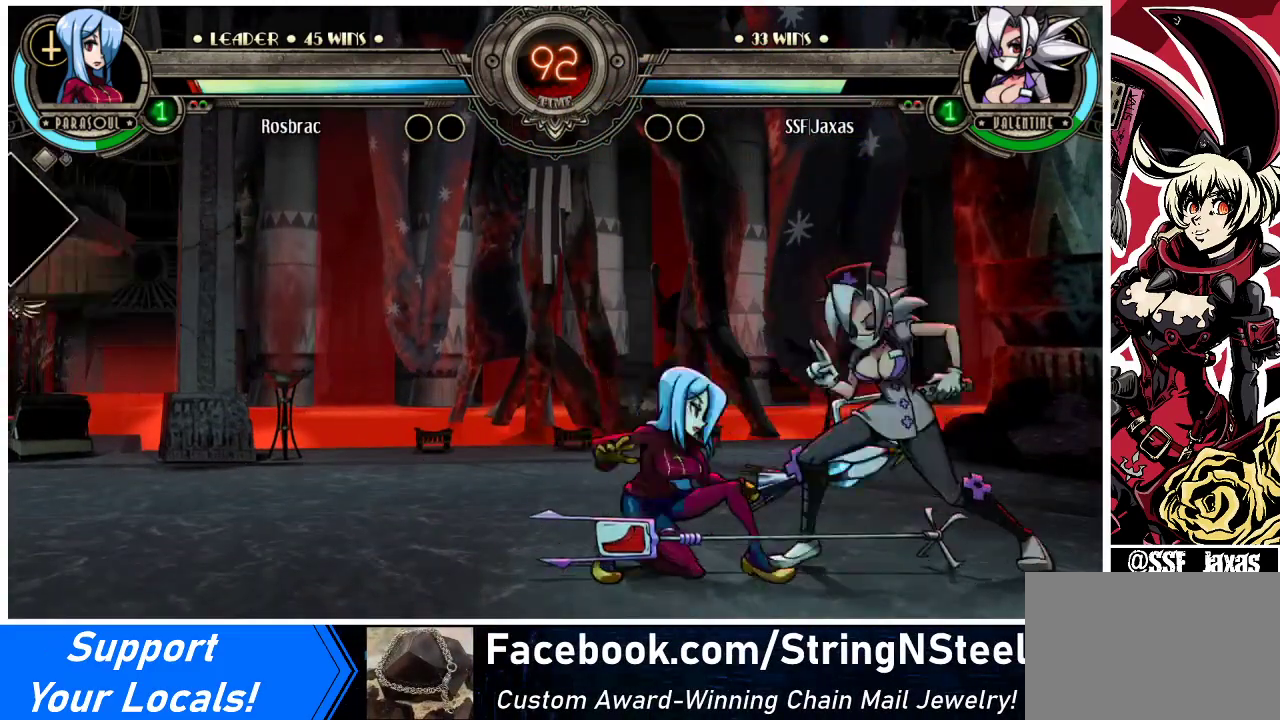
Gameplay with a controller (arcade stick); each line is a JSON object with the inputs held at the frame after it. "events" lists button and stick changes between this image and that frame as [ms after this image, input, new state], when the widget could be followed in between. Not read: L3 R3.
{"buttons": ["CIRCLE"], "events": [[267, "CROSS", "down"], [367, "CROSS", "up"], [467, "CIRCLE", "down"], [500, "DPAD_DOWN", "up"]]}
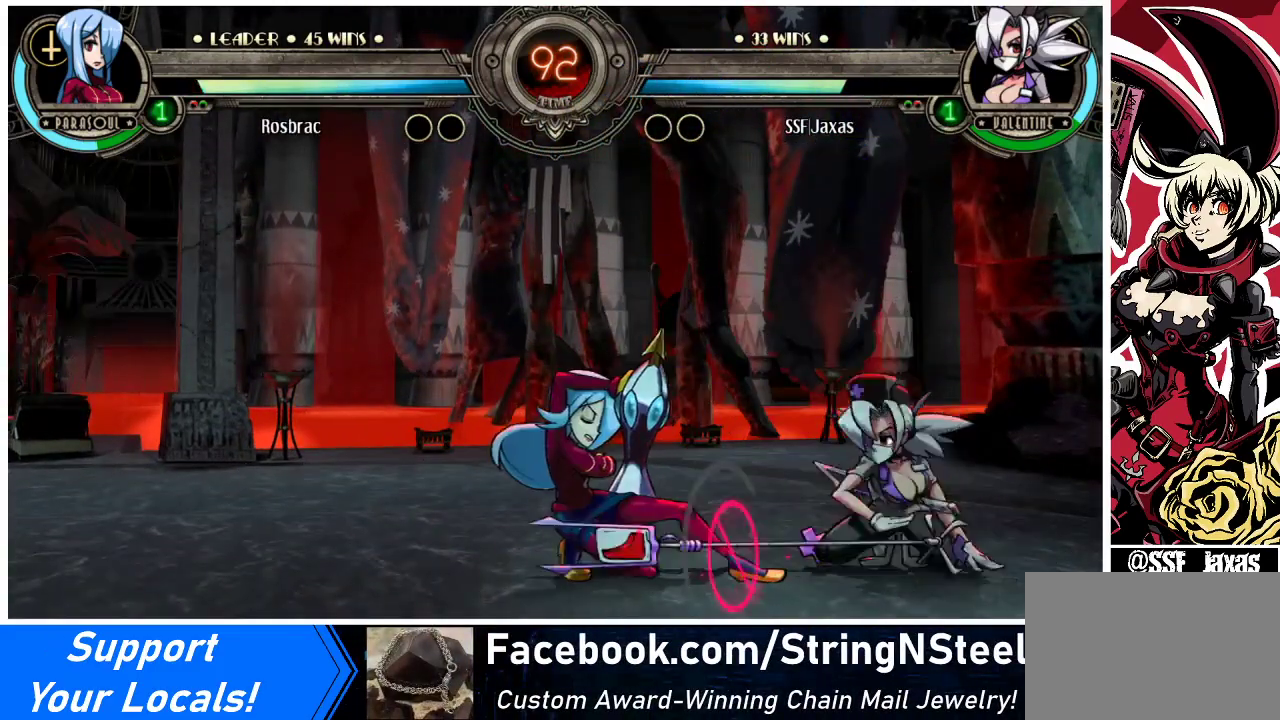
{"buttons": [], "events": [[100, "CIRCLE", "up"]]}
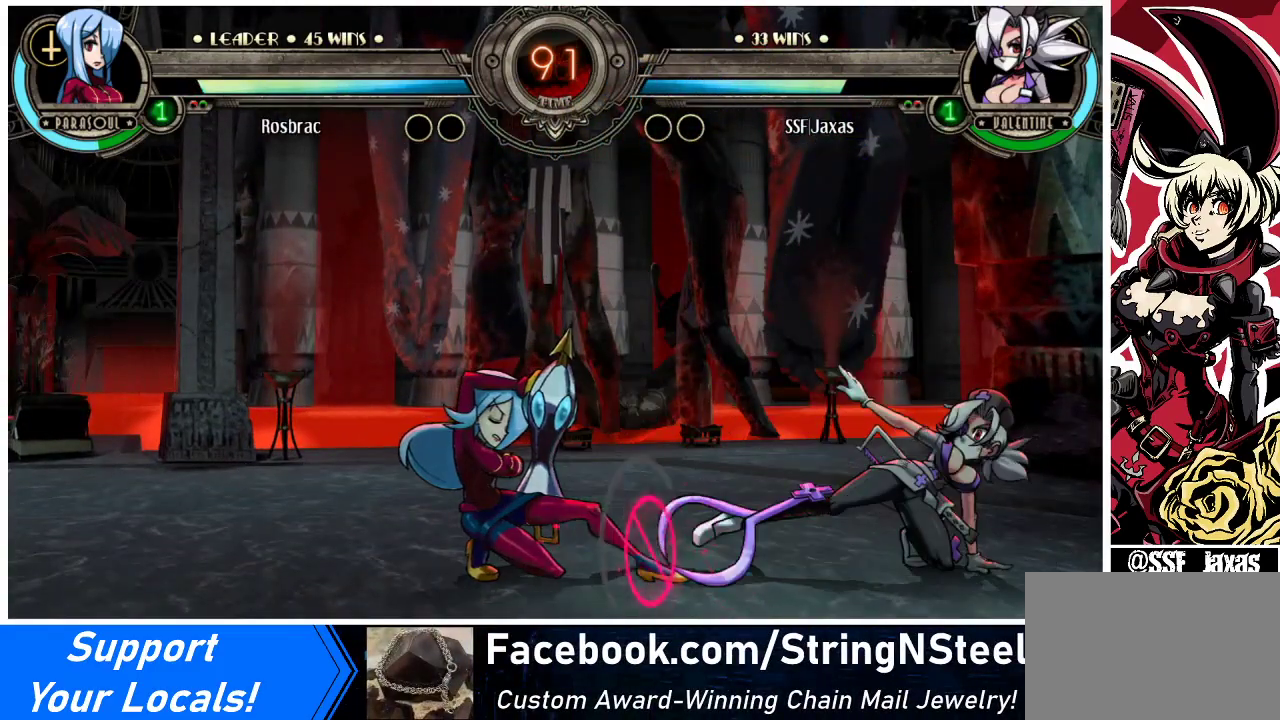
{"buttons": ["R2"], "events": [[67, "R2", "down"], [200, "R2", "up"], [500, "R2", "down"]]}
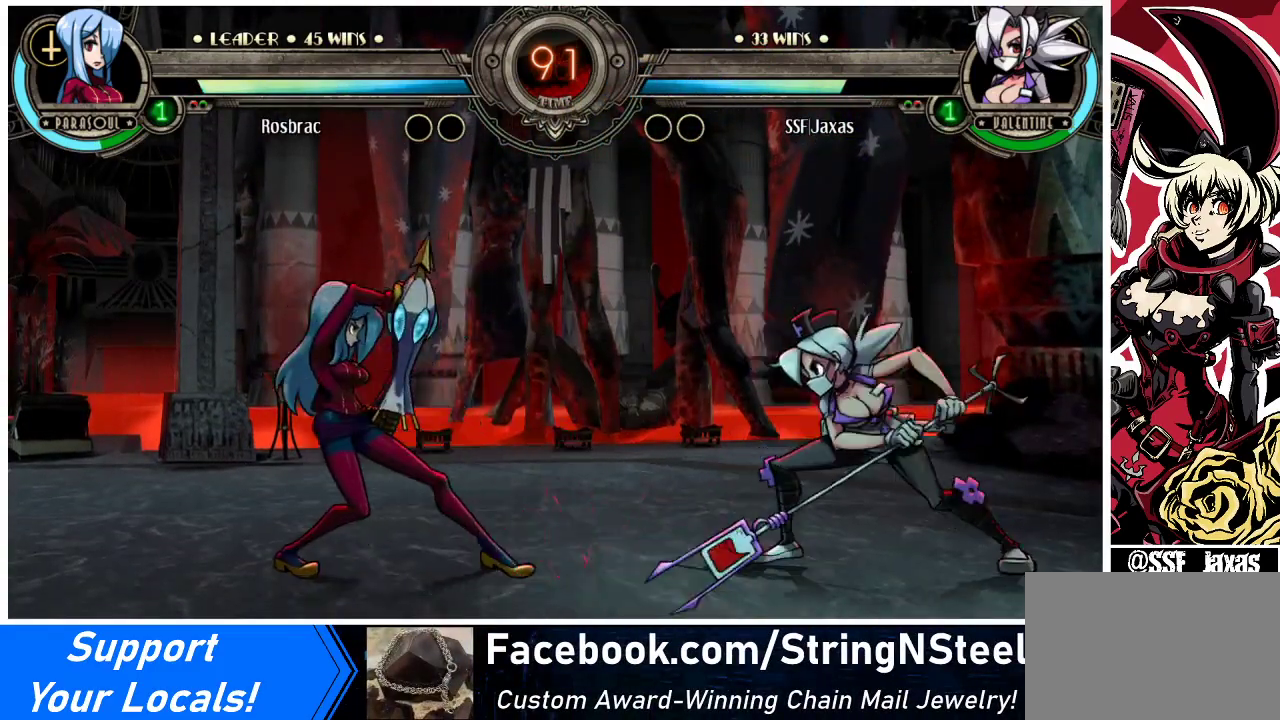
{"buttons": [], "events": [[167, "R2", "up"], [200, "DPAD_DOWN", "down"], [267, "DPAD_LEFT", "down"], [300, "DPAD_DOWN", "up"], [333, "DPAD_LEFT", "up"]]}
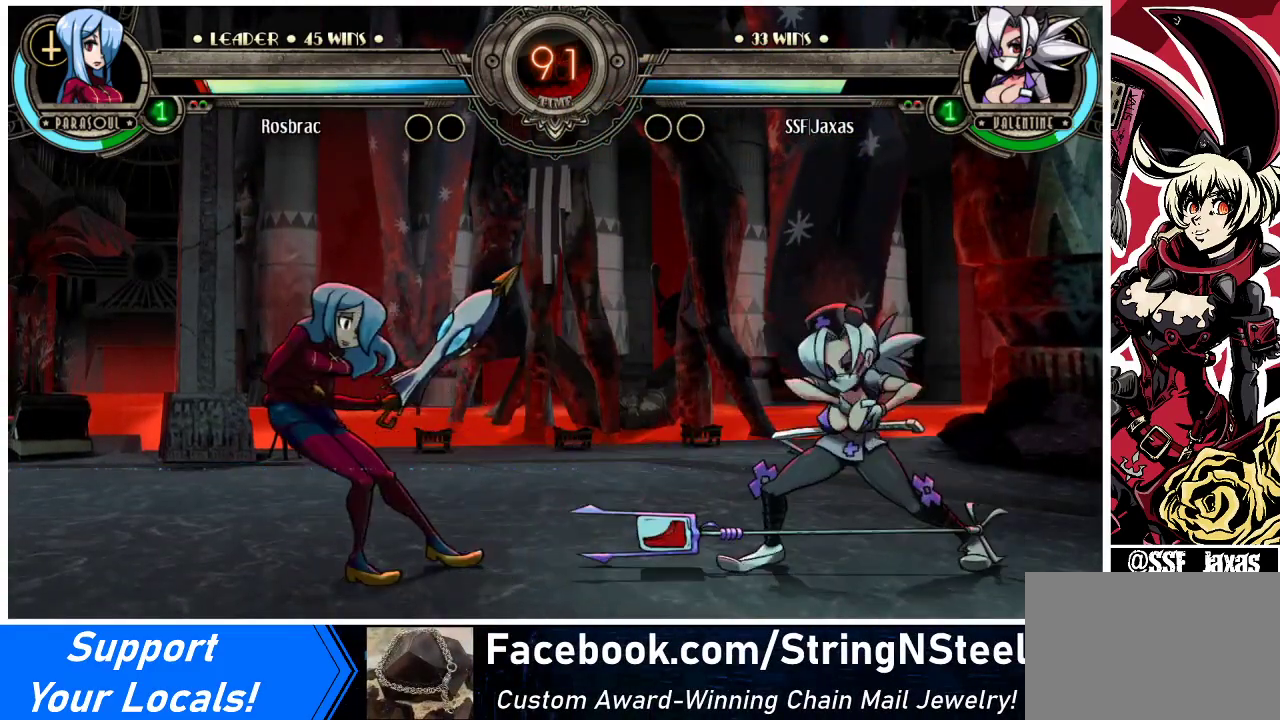
{"buttons": ["DPAD_LEFT"], "events": [[500, "DPAD_LEFT", "down"]]}
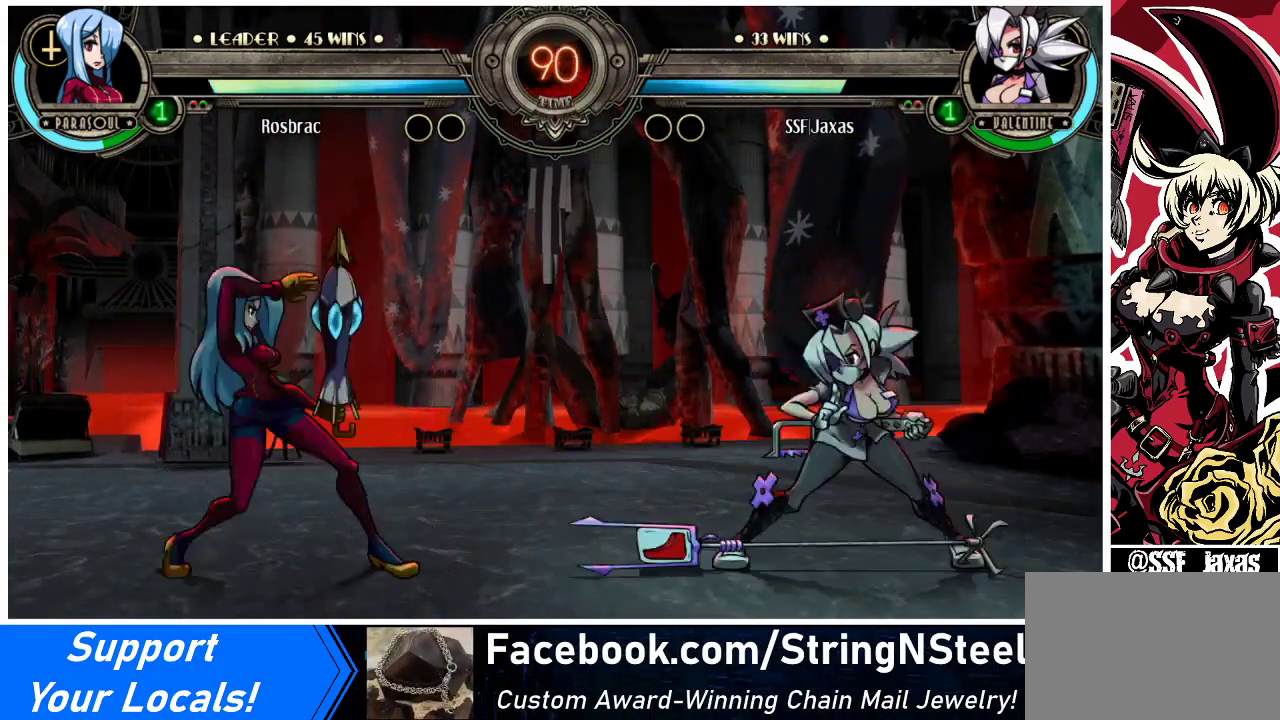
{"buttons": ["DPAD_RIGHT"], "events": [[33, "DPAD_LEFT", "up"], [100, "DPAD_LEFT", "down"], [333, "DPAD_UP", "down"], [433, "DPAD_LEFT", "up"], [433, "DPAD_RIGHT", "down"], [467, "DPAD_UP", "up"]]}
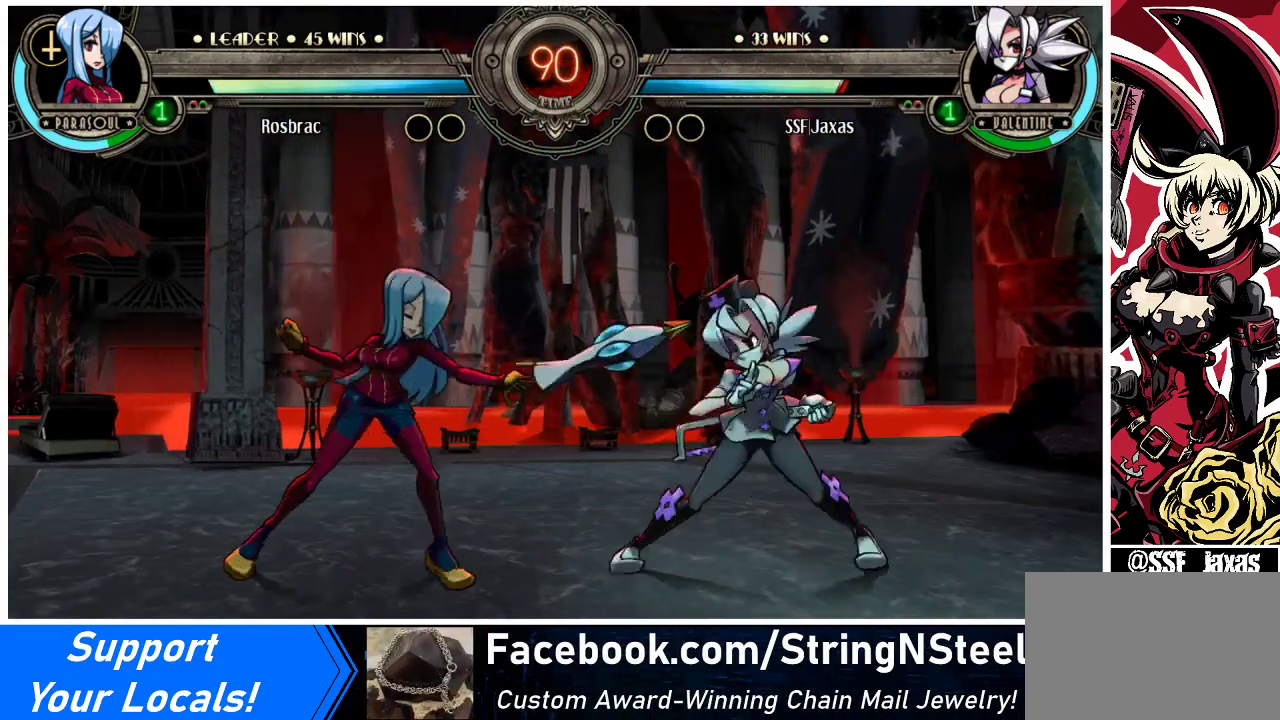
{"buttons": ["DPAD_DOWN", "DPAD_RIGHT"], "events": [[500, "DPAD_DOWN", "down"]]}
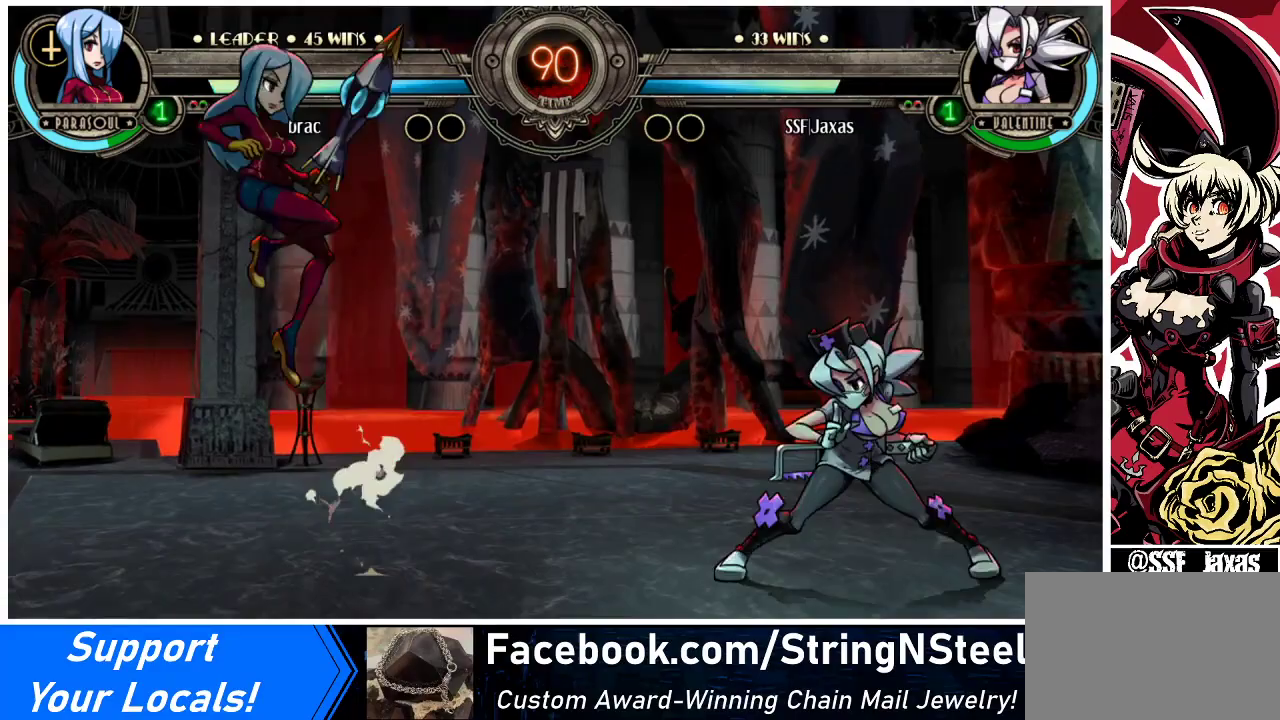
{"buttons": [], "events": [[33, "DPAD_LEFT", "down"], [33, "DPAD_RIGHT", "up"], [100, "DPAD_DOWN", "up"], [100, "R2", "down"], [133, "R2", "up"], [200, "DPAD_LEFT", "up"], [233, "DPAD_RIGHT", "down"], [433, "DPAD_RIGHT", "up"]]}
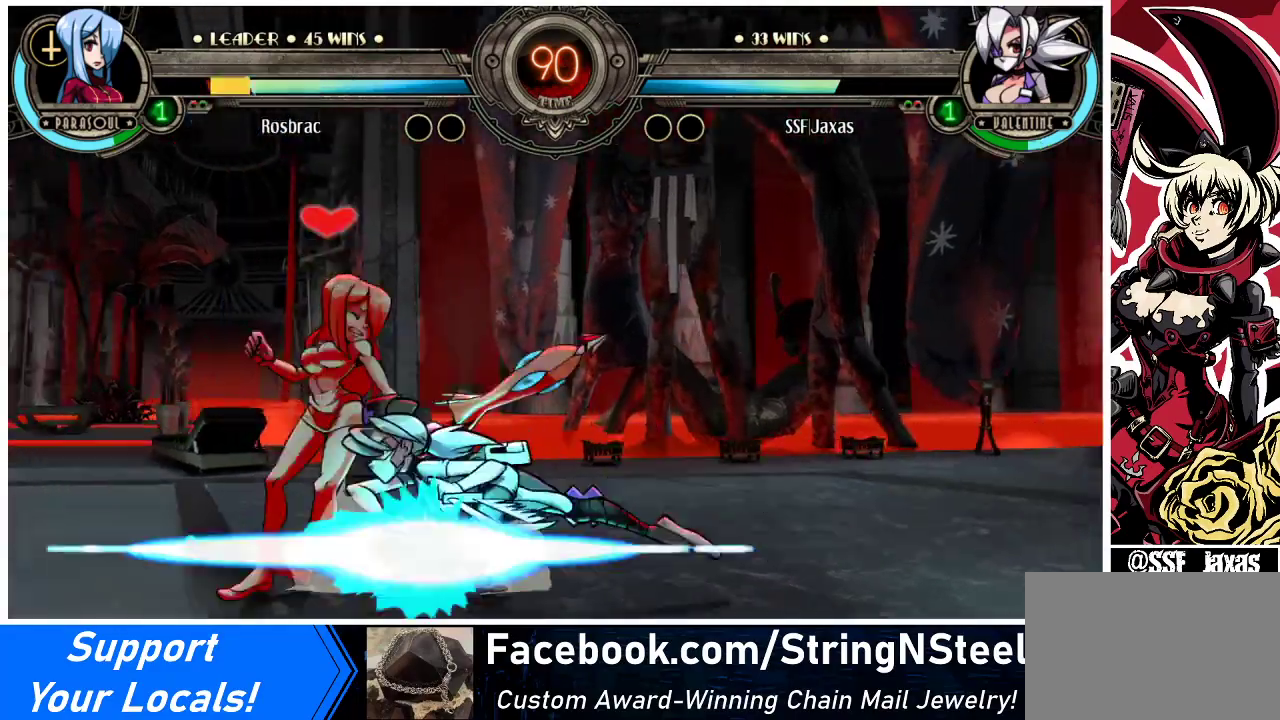
{"buttons": [], "events": []}
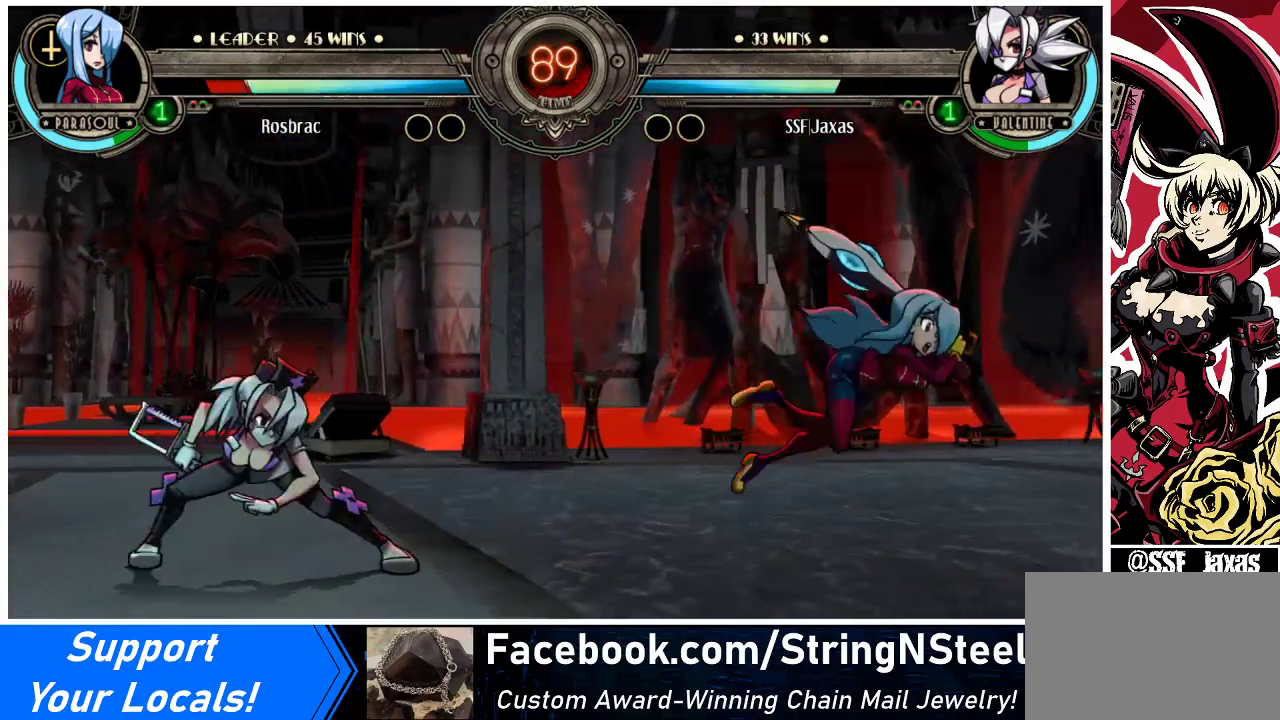
{"buttons": ["DPAD_RIGHT"], "events": [[133, "DPAD_RIGHT", "down"], [200, "DPAD_RIGHT", "up"], [267, "DPAD_RIGHT", "down"]]}
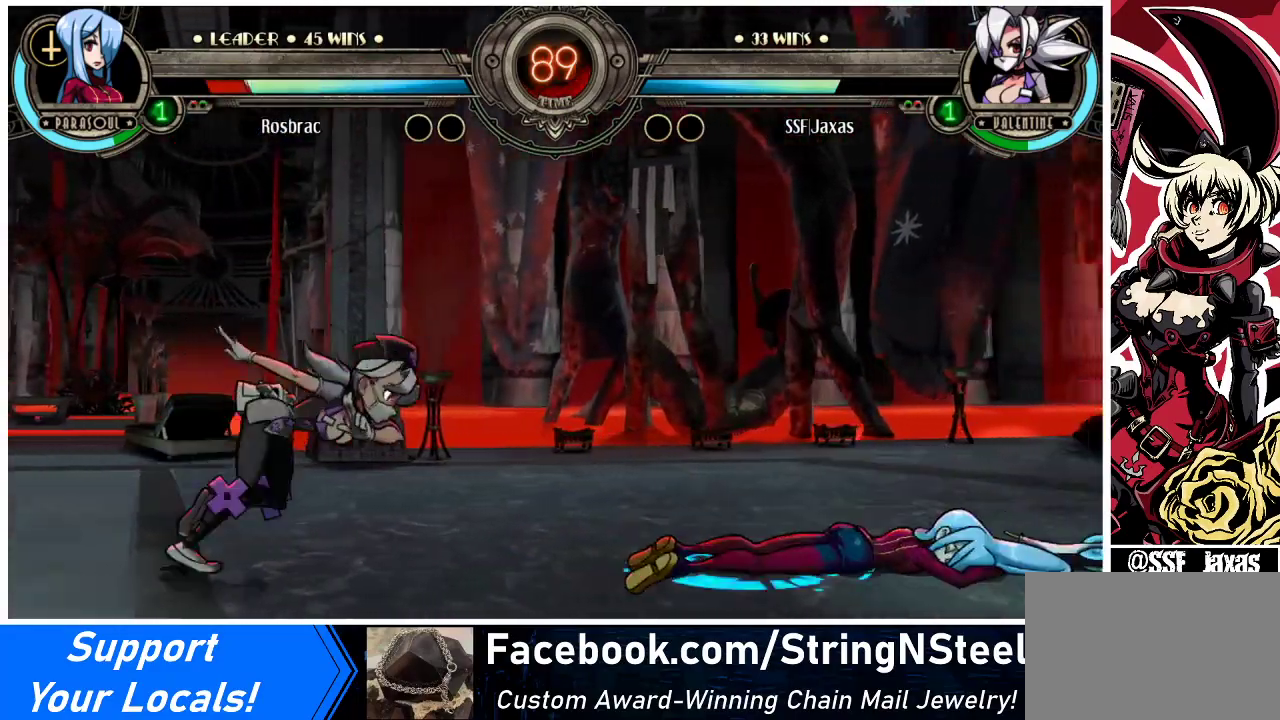
{"buttons": ["DPAD_RIGHT"], "events": [[67, "DPAD_RIGHT", "up"], [200, "DPAD_RIGHT", "down"], [267, "DPAD_RIGHT", "up"], [300, "DPAD_RIGHT", "down"]]}
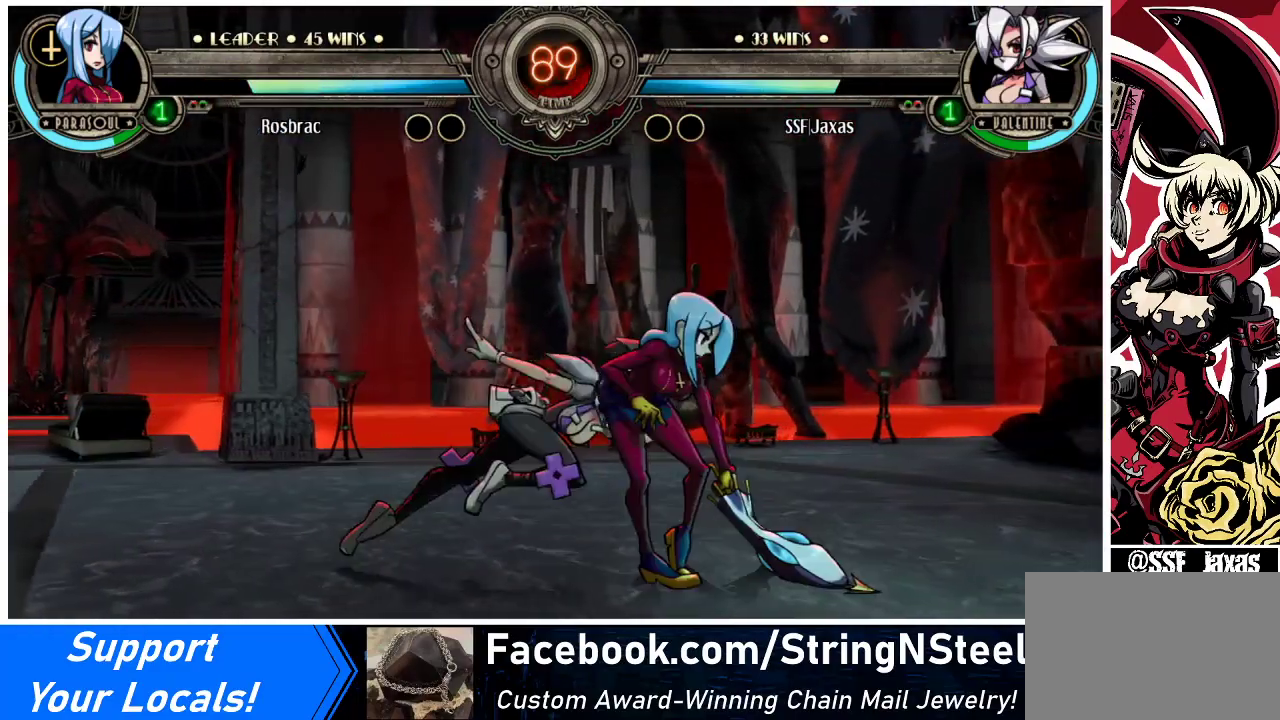
{"buttons": ["CIRCLE"], "events": [[67, "DPAD_DOWN", "down"], [167, "CROSS", "down"], [200, "DPAD_RIGHT", "up"], [233, "DPAD_DOWN", "up"], [267, "CROSS", "up"], [400, "CIRCLE", "down"]]}
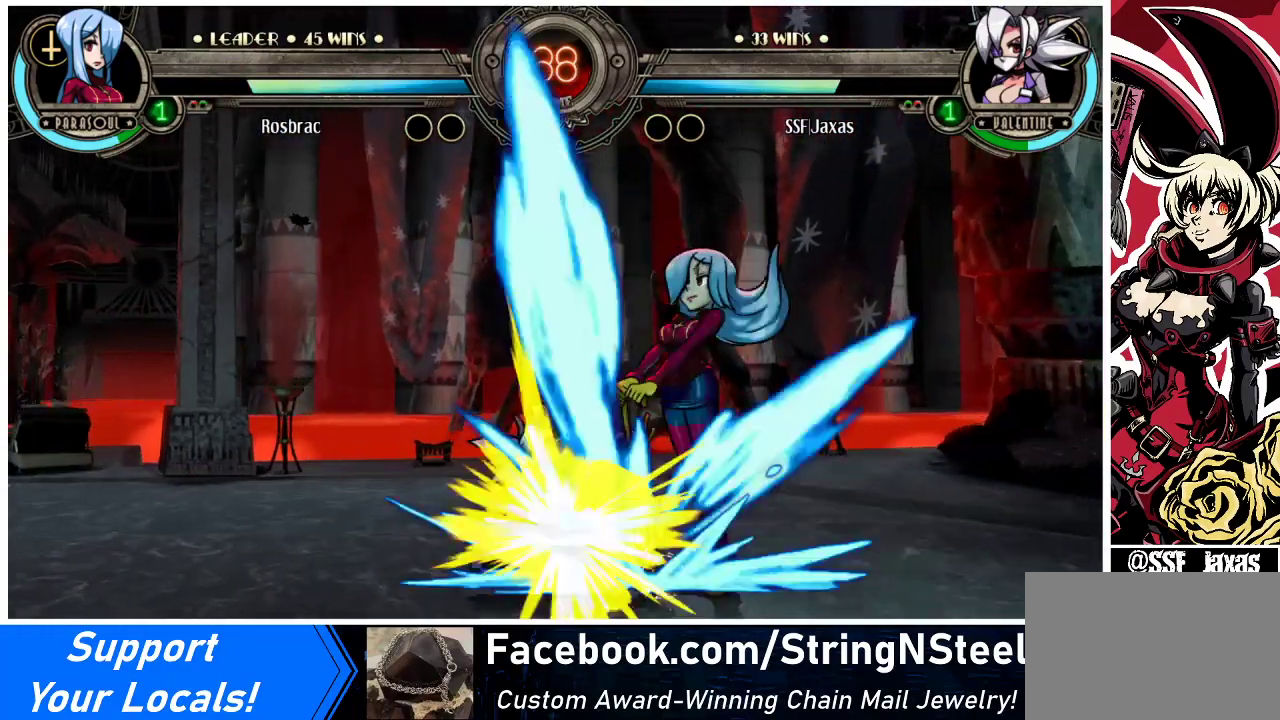
{"buttons": ["DPAD_LEFT"], "events": [[67, "CIRCLE", "up"], [233, "CIRCLE", "down"], [367, "CIRCLE", "up"], [367, "DPAD_LEFT", "down"]]}
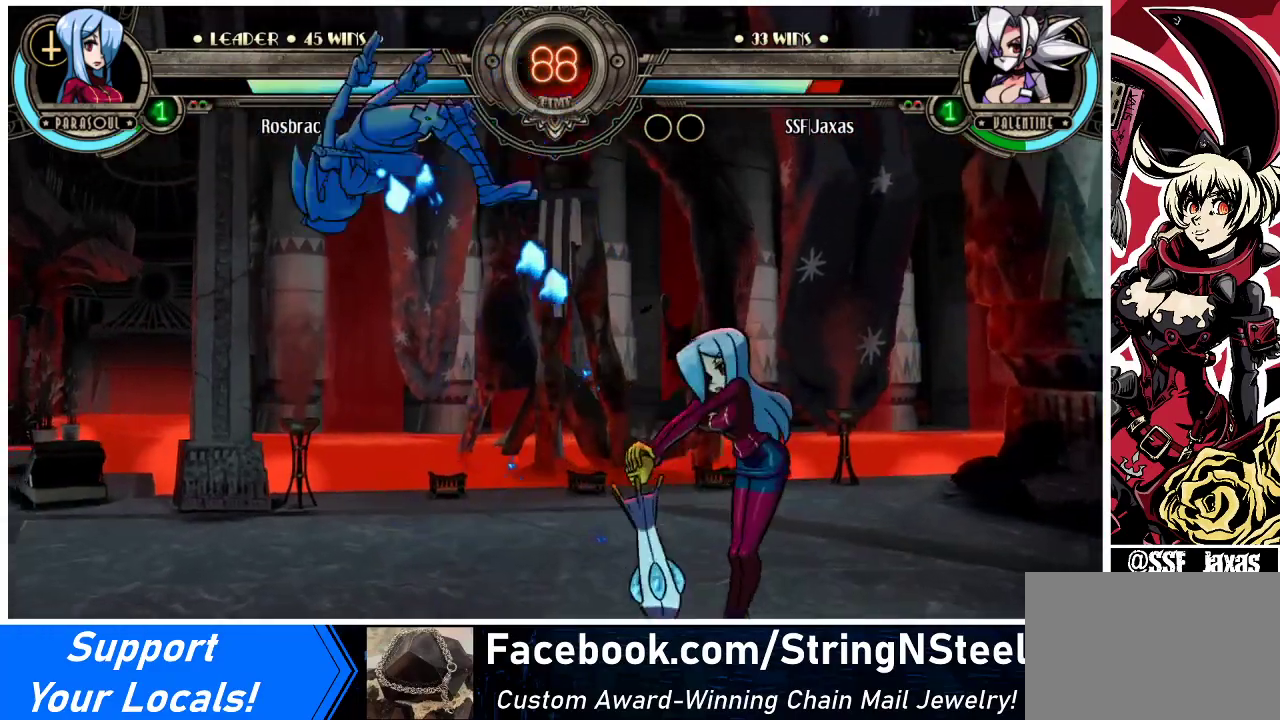
{"buttons": ["DPAD_LEFT"], "events": [[200, "TRIANGLE", "down"], [267, "SQUARE", "down"], [367, "TRIANGLE", "up"], [400, "SQUARE", "up"]]}
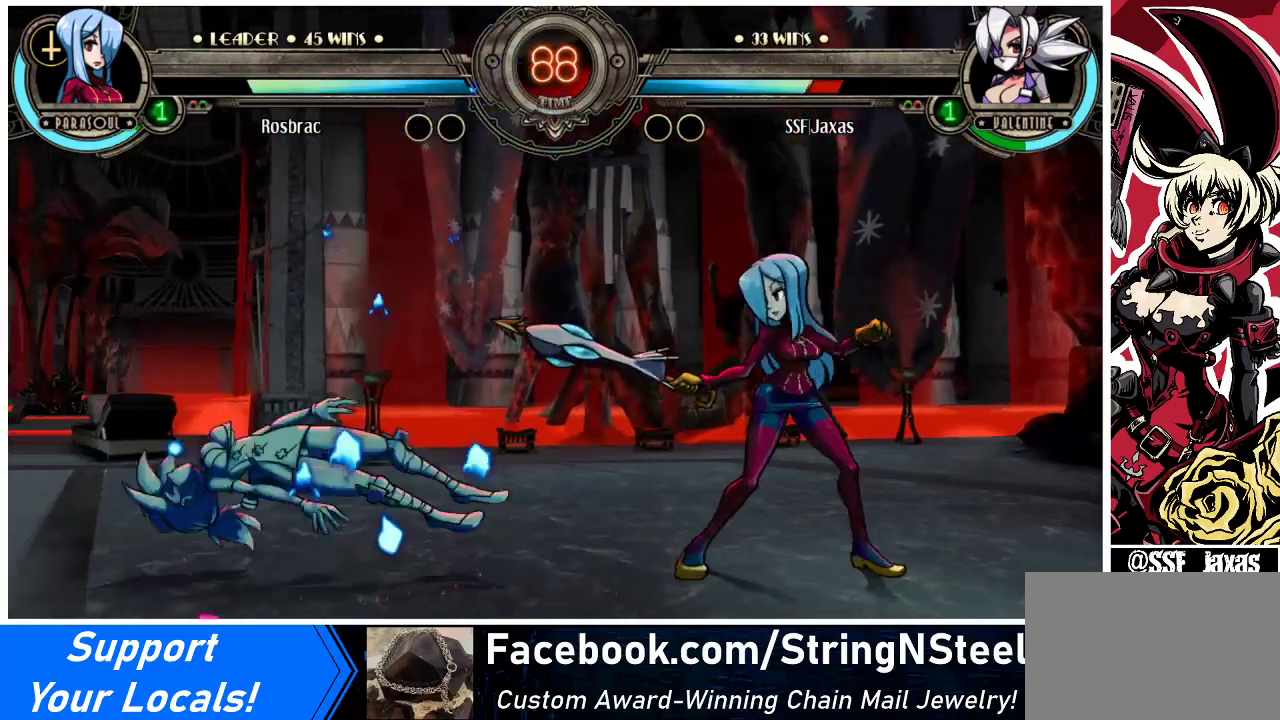
{"buttons": ["DPAD_LEFT"], "events": []}
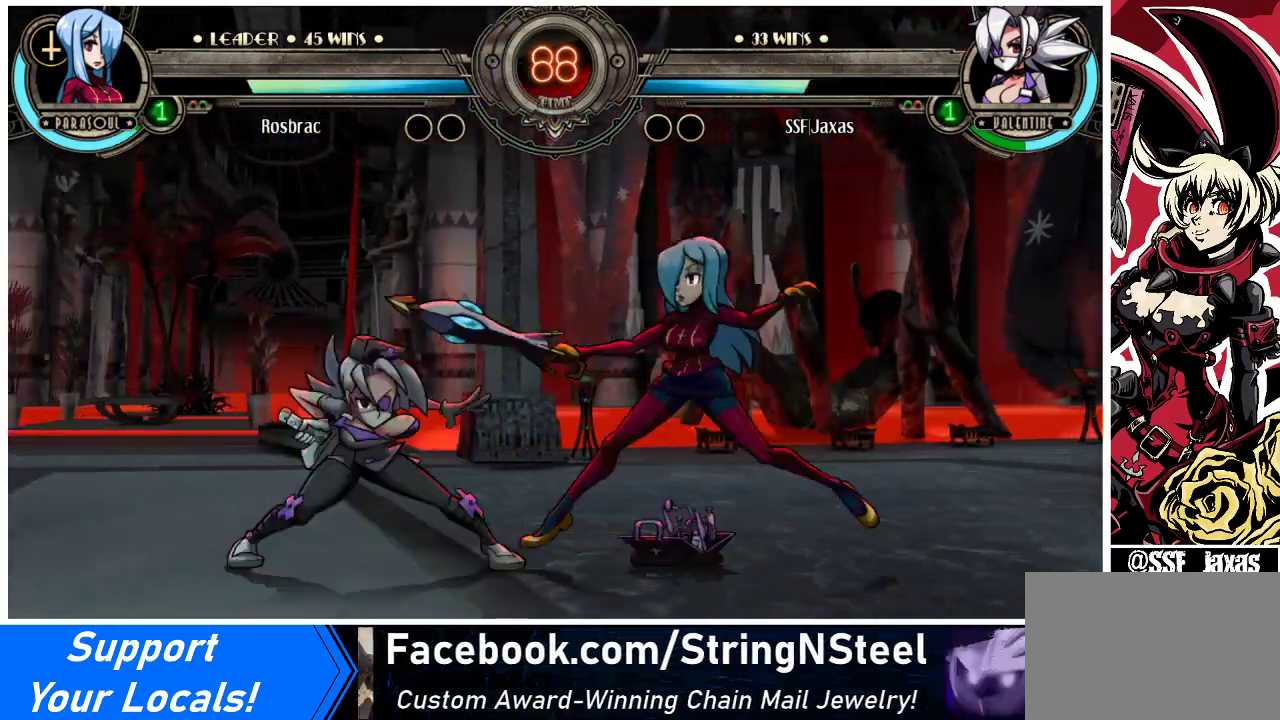
{"buttons": ["DPAD_LEFT"], "events": [[133, "DPAD_LEFT", "up"], [233, "DPAD_LEFT", "down"], [267, "DPAD_LEFT", "up"], [300, "DPAD_LEFT", "down"]]}
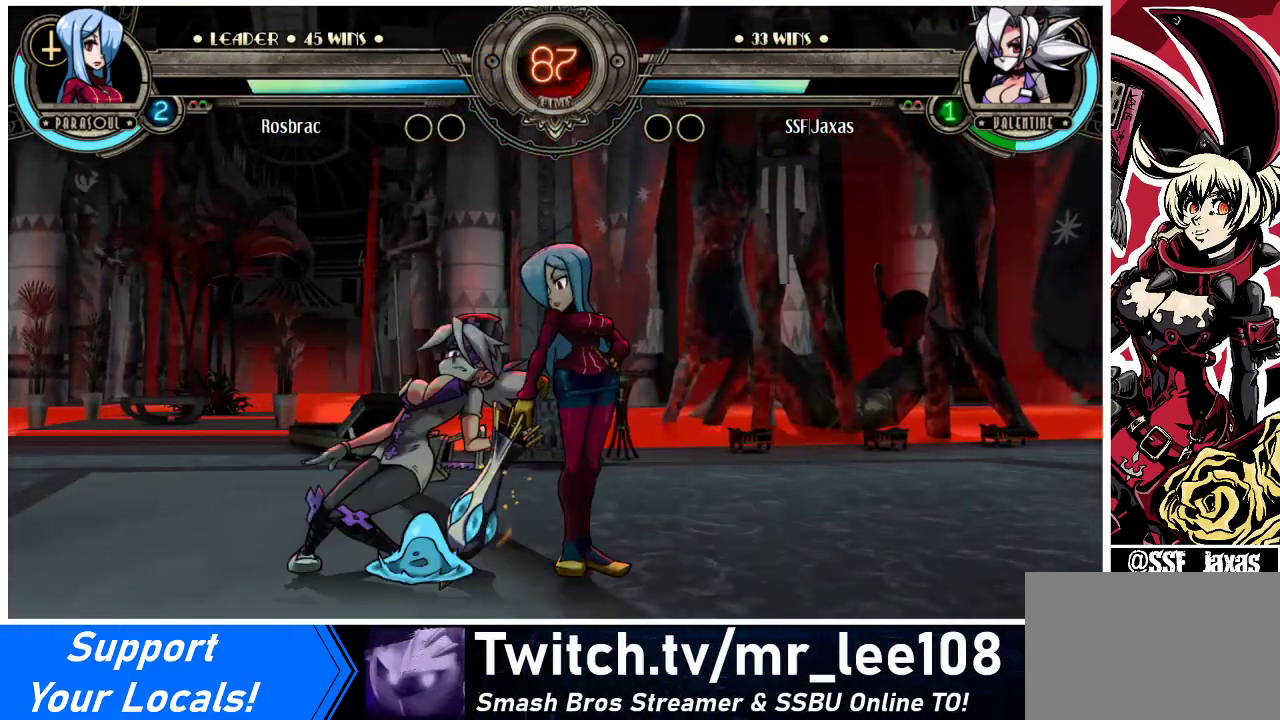
{"buttons": ["DPAD_LEFT"], "events": [[33, "DPAD_LEFT", "up"], [33, "DPAD_RIGHT", "down"], [167, "DPAD_RIGHT", "up"], [200, "DPAD_LEFT", "down"]]}
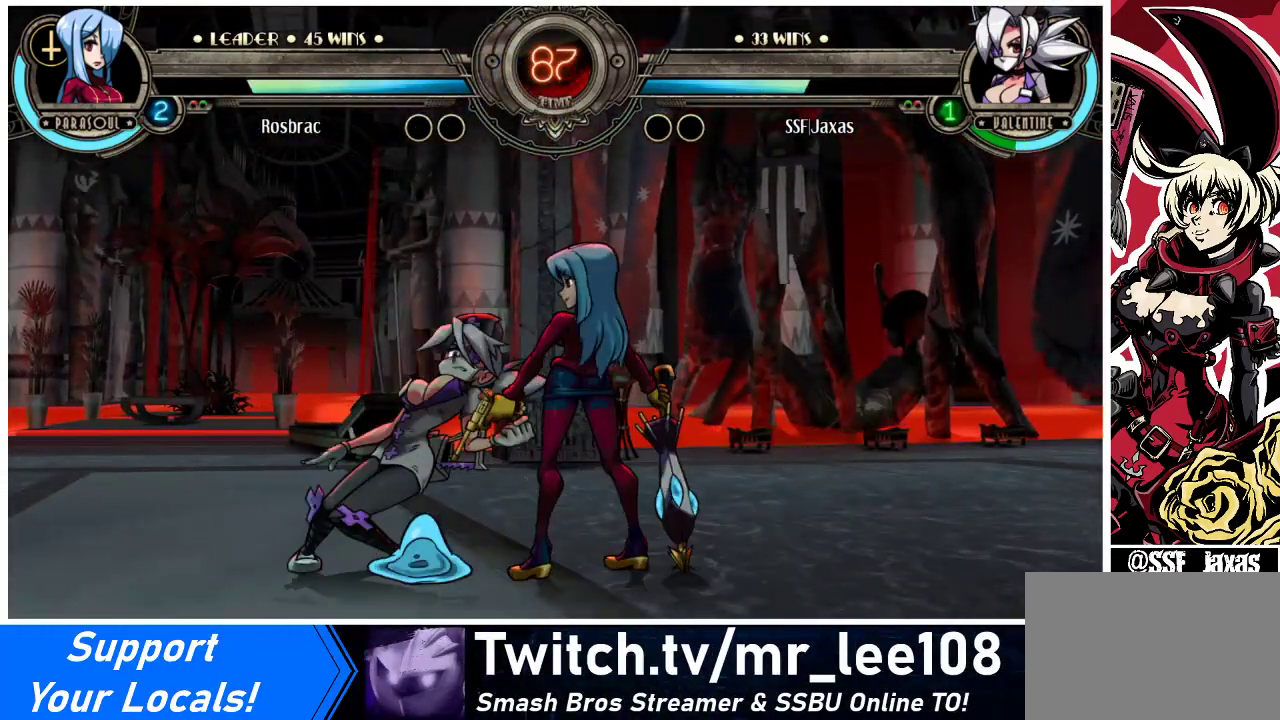
{"buttons": ["SQUARE", "DPAD_LEFT"], "events": [[133, "SQUARE", "down"], [333, "SQUARE", "up"], [433, "SQUARE", "down"]]}
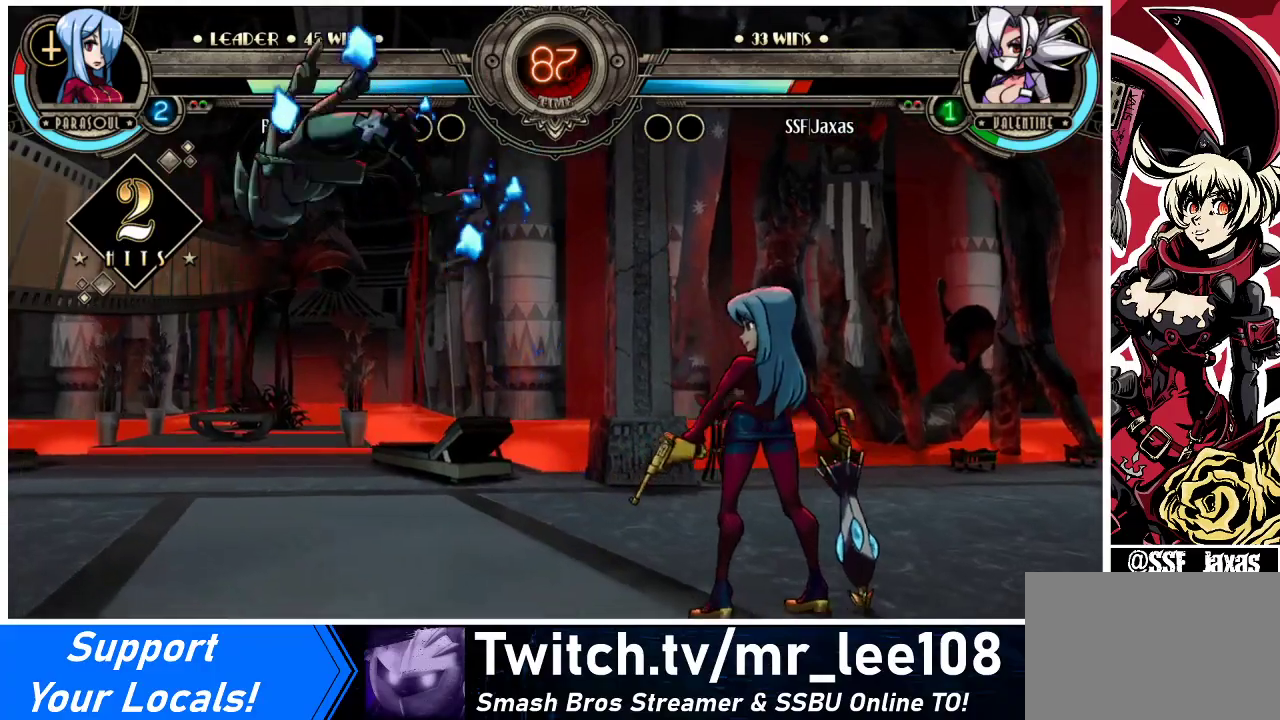
{"buttons": ["DPAD_LEFT"], "events": [[67, "SQUARE", "up"], [167, "SQUARE", "down"], [333, "SQUARE", "up"]]}
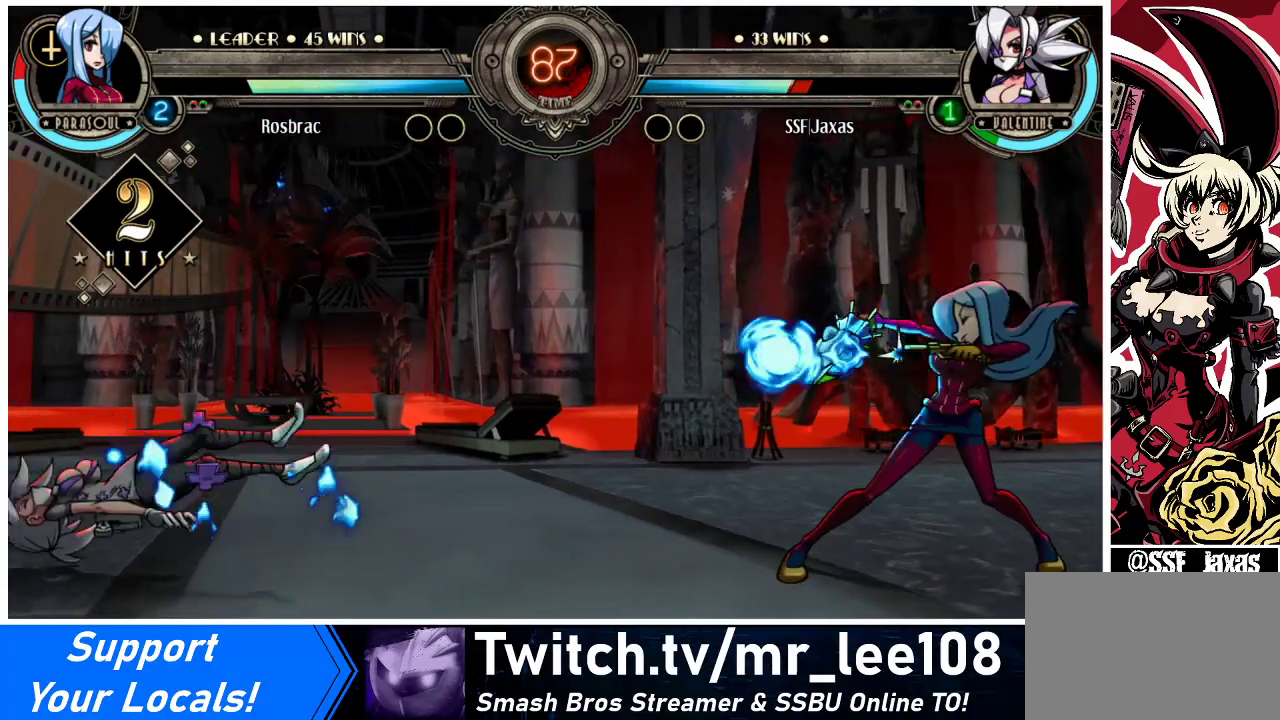
{"buttons": ["DPAD_LEFT"], "events": []}
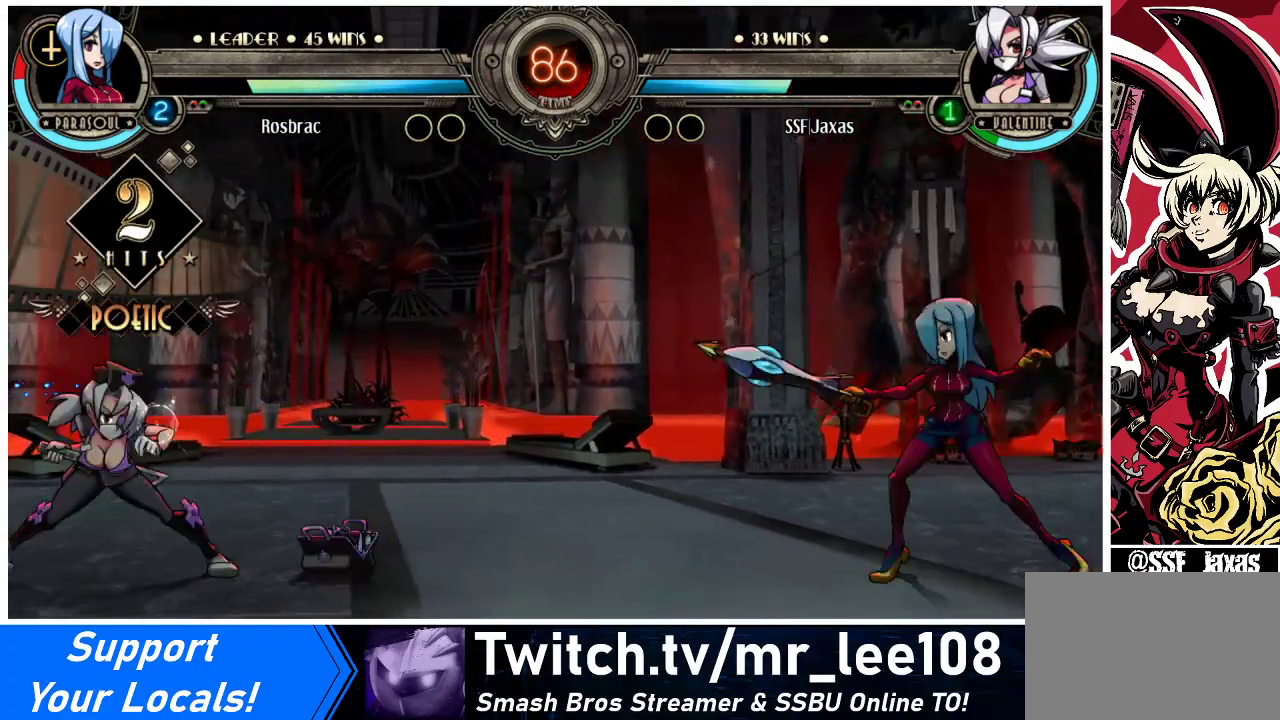
{"buttons": ["DPAD_LEFT"], "events": [[200, "DPAD_LEFT", "up"], [367, "DPAD_LEFT", "down"], [433, "DPAD_LEFT", "up"], [500, "DPAD_LEFT", "down"]]}
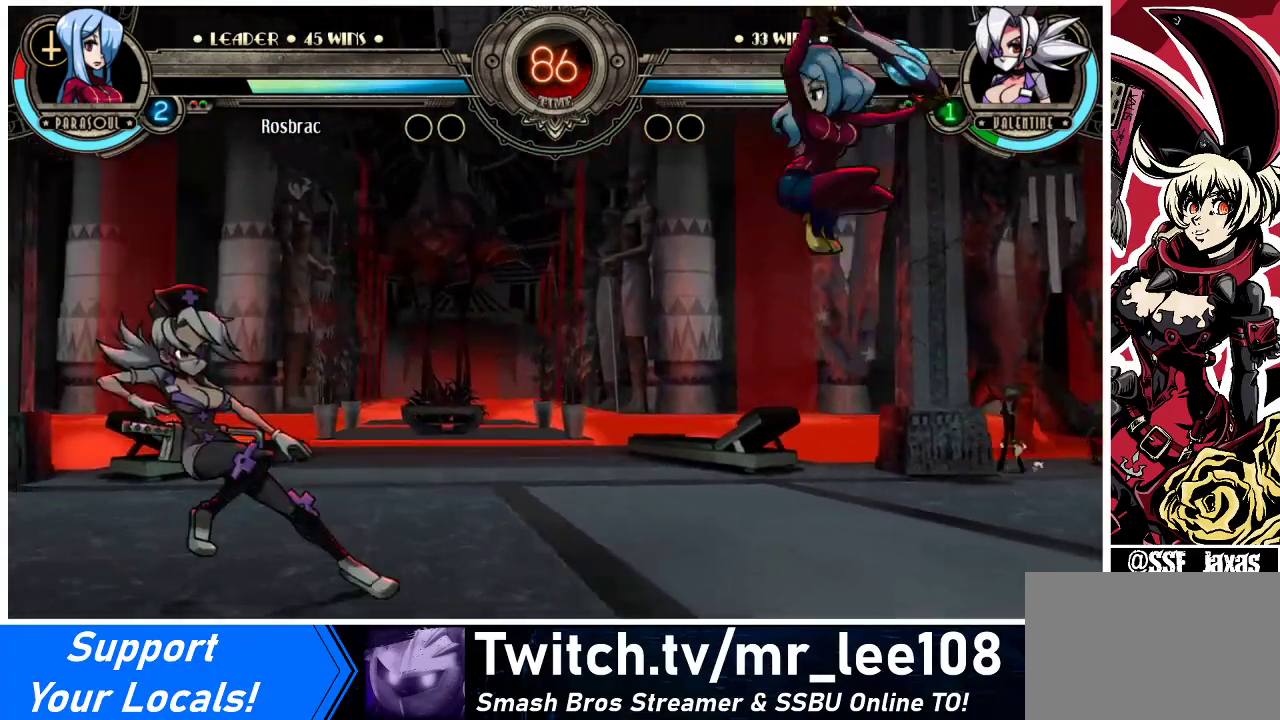
{"buttons": ["DPAD_RIGHT"], "events": [[100, "DPAD_LEFT", "up"], [100, "DPAD_RIGHT", "down"]]}
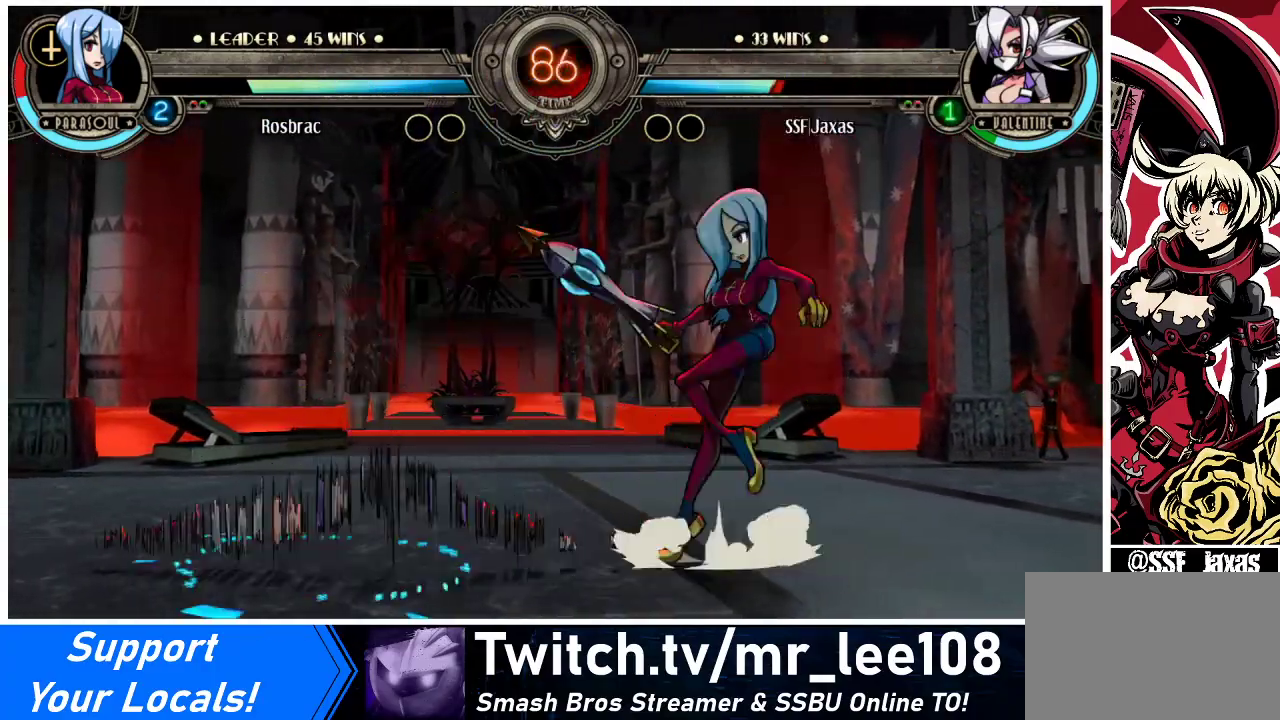
{"buttons": ["DPAD_LEFT"], "events": [[33, "DPAD_RIGHT", "up"], [67, "DPAD_LEFT", "down"]]}
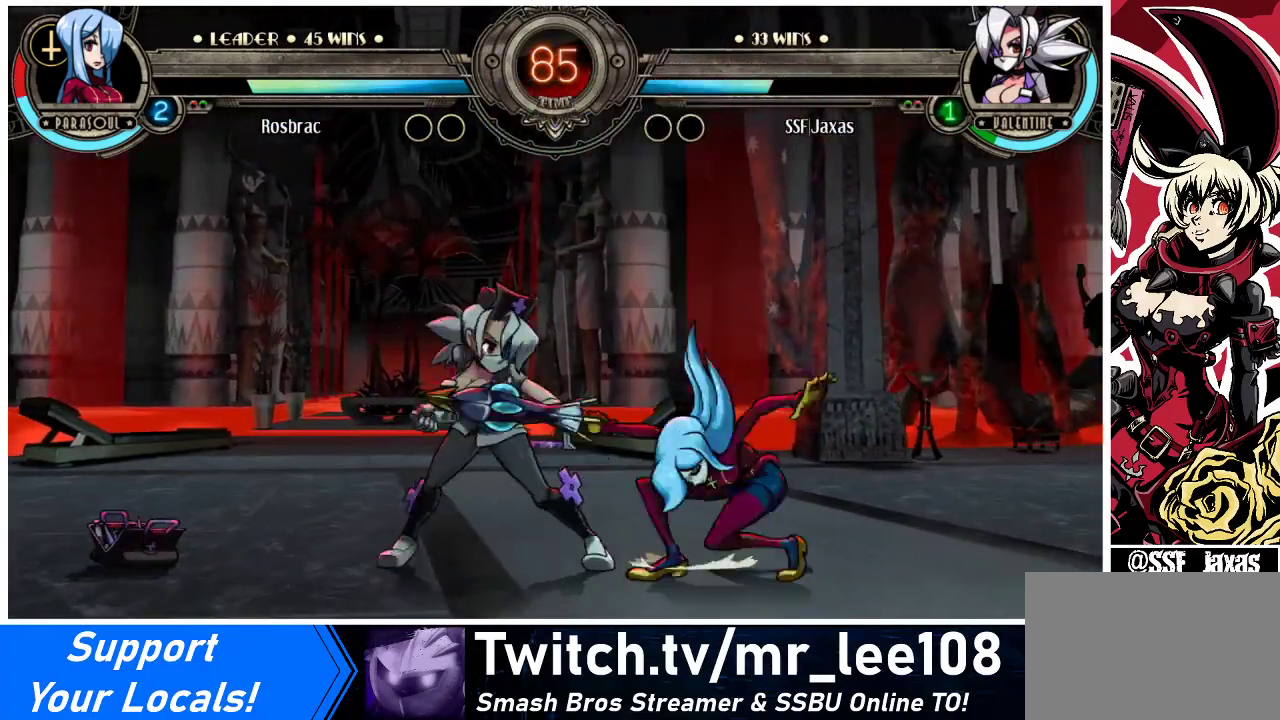
{"buttons": ["DPAD_DOWN", "DPAD_LEFT"], "events": [[233, "DPAD_DOWN", "down"]]}
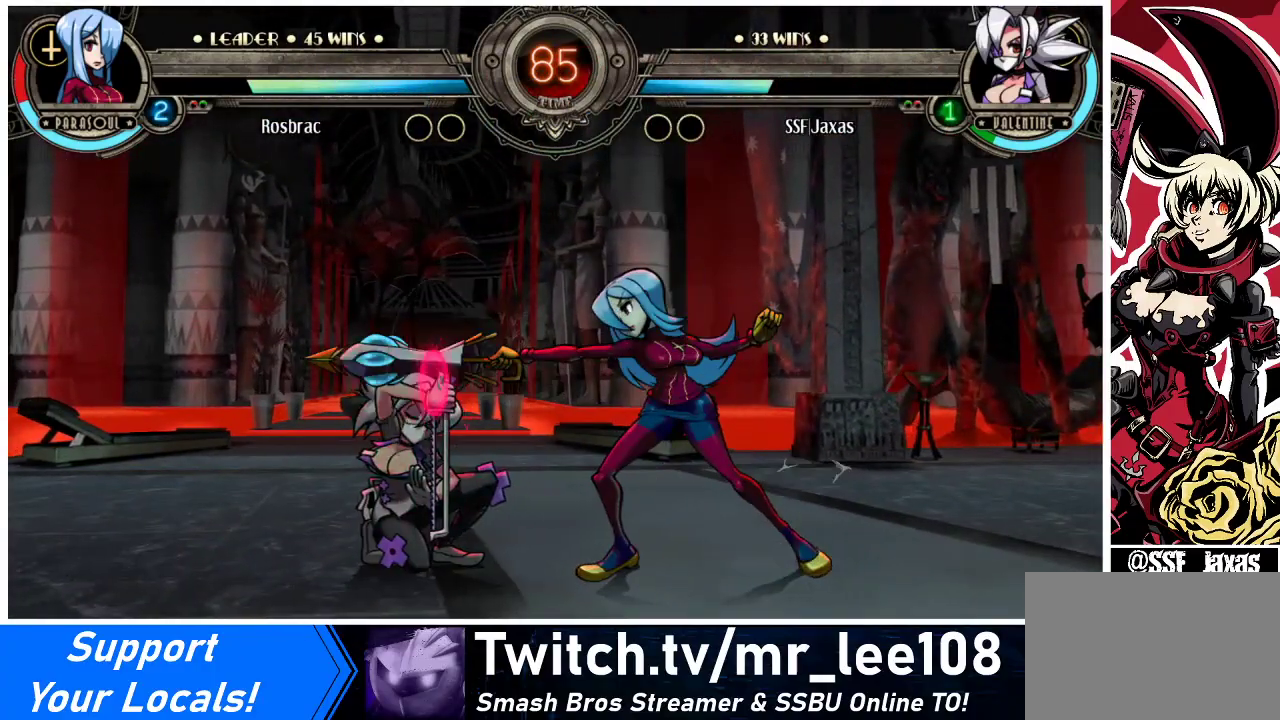
{"buttons": ["DPAD_RIGHT"], "events": [[200, "SQUARE", "down"], [200, "TRIANGLE", "down"], [267, "DPAD_DOWN", "up"], [300, "DPAD_LEFT", "up"], [300, "SQUARE", "up"], [300, "TRIANGLE", "up"], [367, "DPAD_DOWN", "down"], [433, "DPAD_RIGHT", "down"], [467, "DPAD_DOWN", "up"]]}
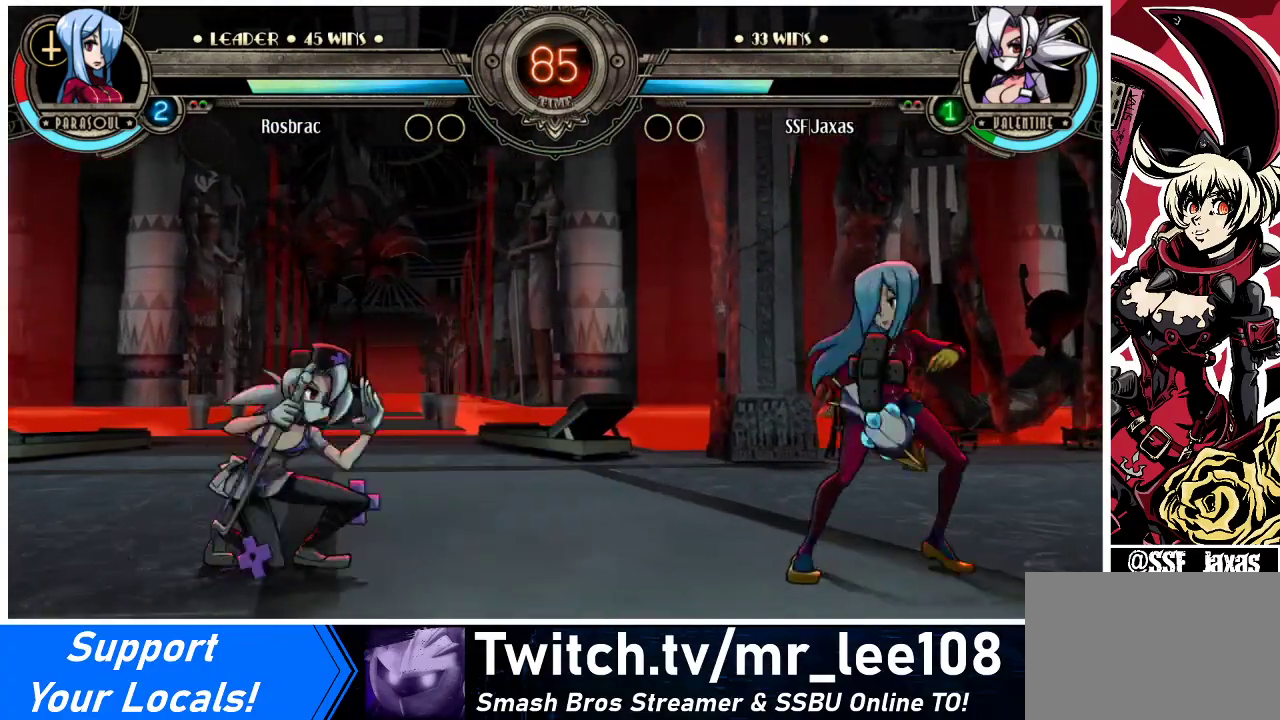
{"buttons": [], "events": [[33, "DPAD_RIGHT", "up"]]}
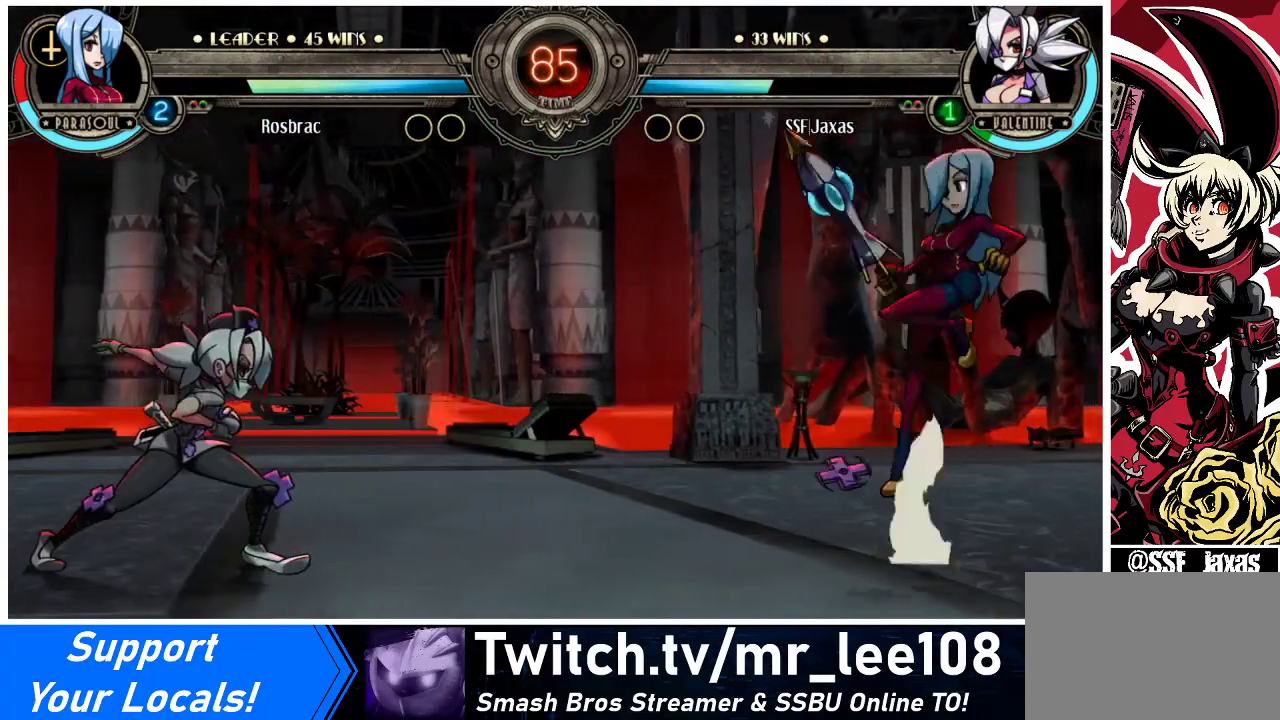
{"buttons": ["DPAD_RIGHT"], "events": [[267, "DPAD_RIGHT", "down"], [333, "DPAD_RIGHT", "up"], [367, "DPAD_RIGHT", "down"]]}
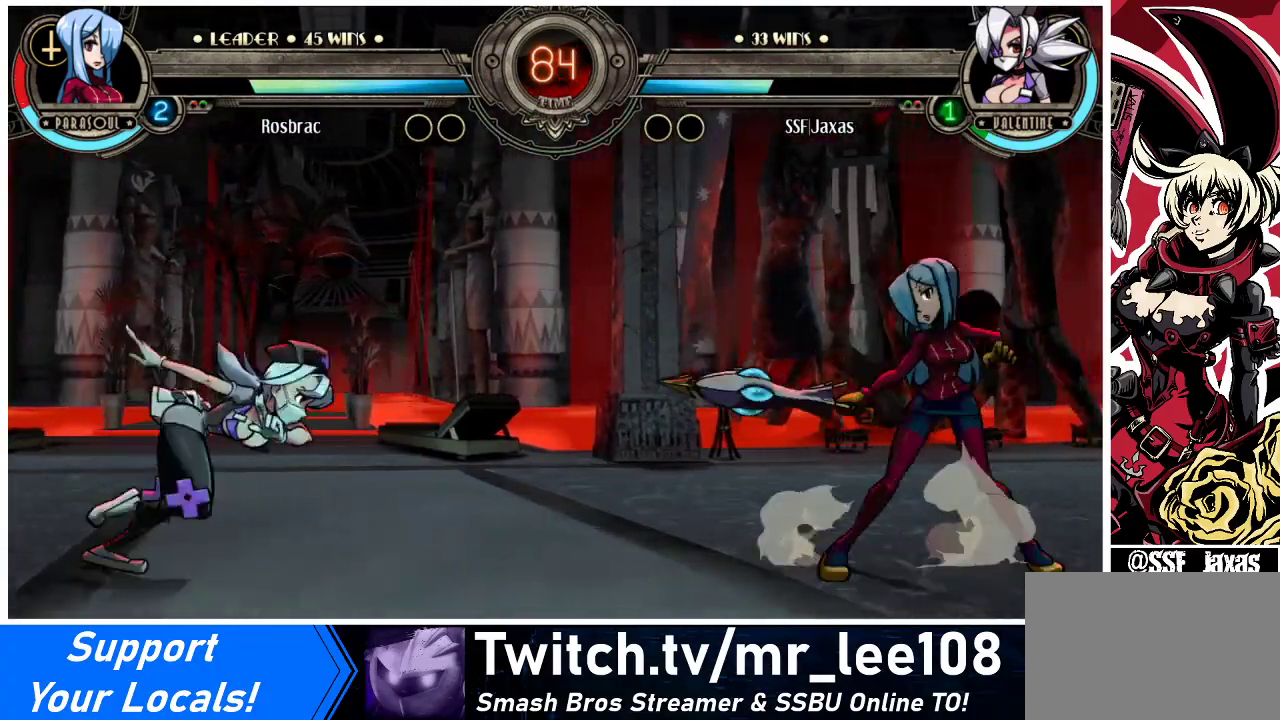
{"buttons": ["DPAD_LEFT"], "events": [[233, "DPAD_UP", "down"], [300, "DPAD_LEFT", "down"], [300, "DPAD_RIGHT", "up"], [333, "DPAD_UP", "up"]]}
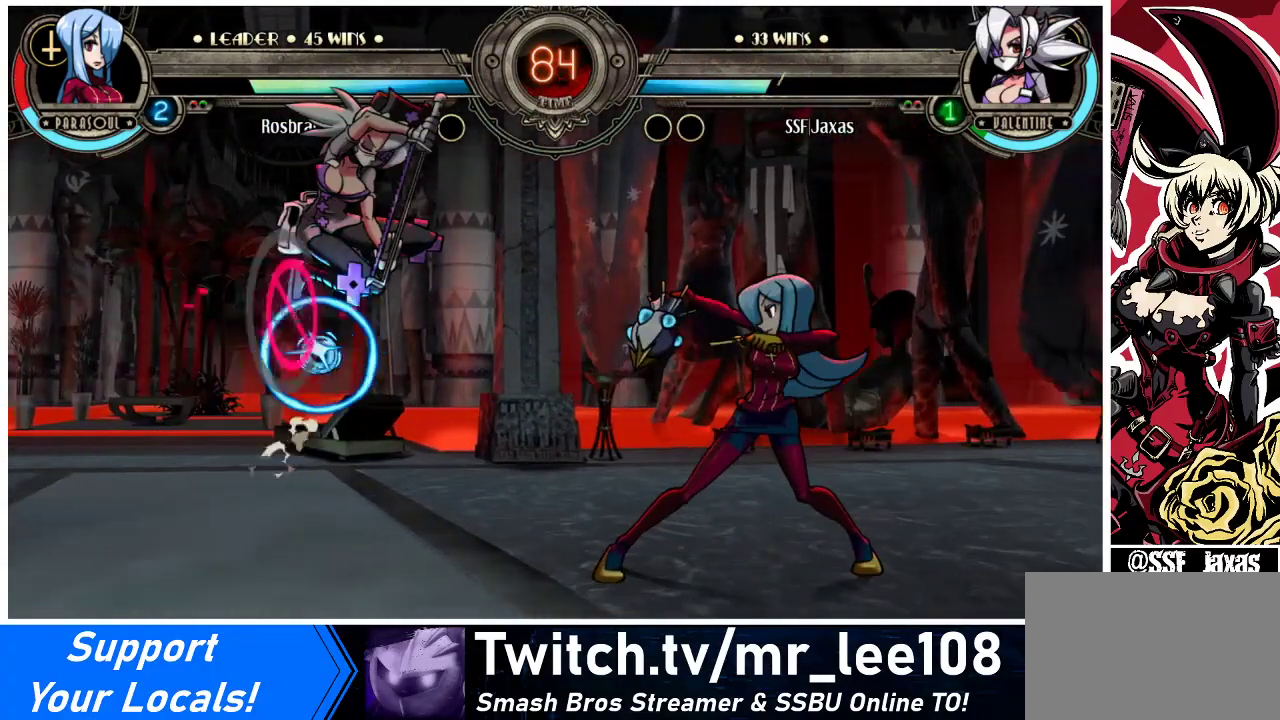
{"buttons": ["DPAD_LEFT"], "events": []}
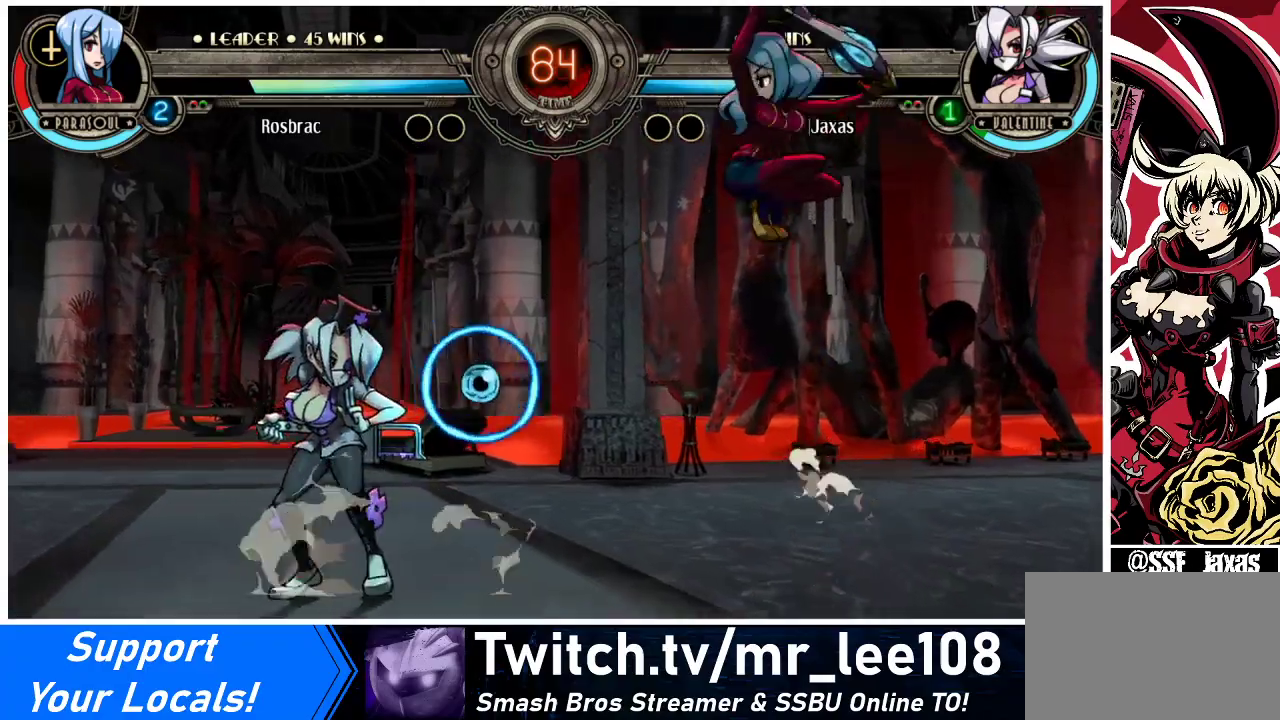
{"buttons": ["DPAD_LEFT"], "events": []}